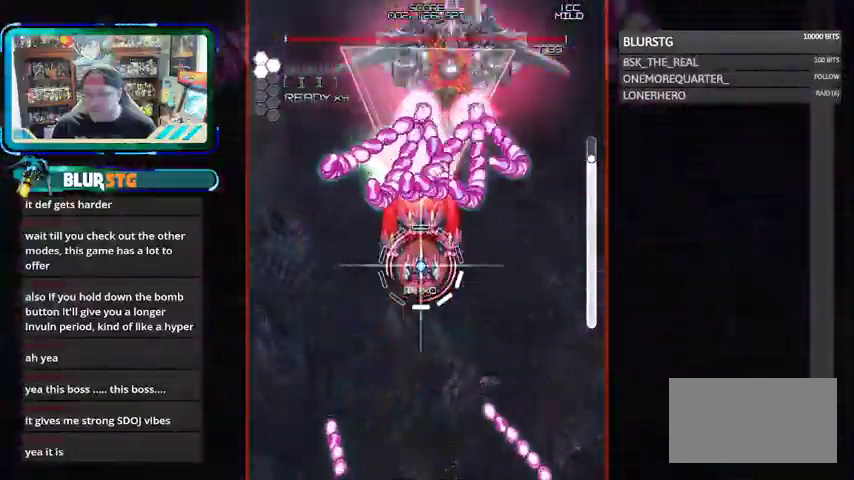
Gameplay with a controller (arcade stick); each line is a JSON object with the inputs held at the frame after it (dt_ms = milliseconds from this image to that frame). "events" lists button and stick changes between this image and that frame as [ms after this image, input, new state], when the widget could be followed in between. Not read: L3 R3.
{"dt_ms": 500, "buttons": ["SQUARE"], "left_stick": "down", "events": [[100, "left_stick", "down-right"], [333, "CROSS", "up"], [367, "left_stick", "down"]]}
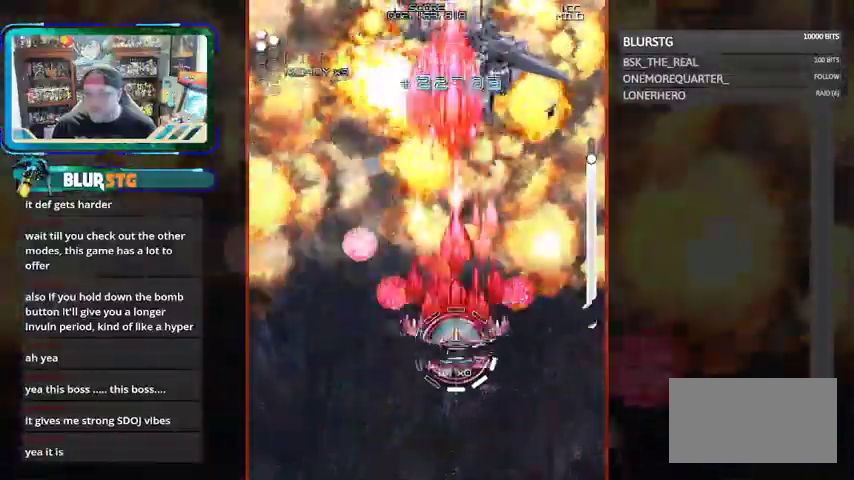
{"dt_ms": 500, "buttons": ["SQUARE"], "left_stick": "center", "events": [[33, "left_stick", "center"], [133, "left_stick", "up"], [367, "left_stick", "center"]]}
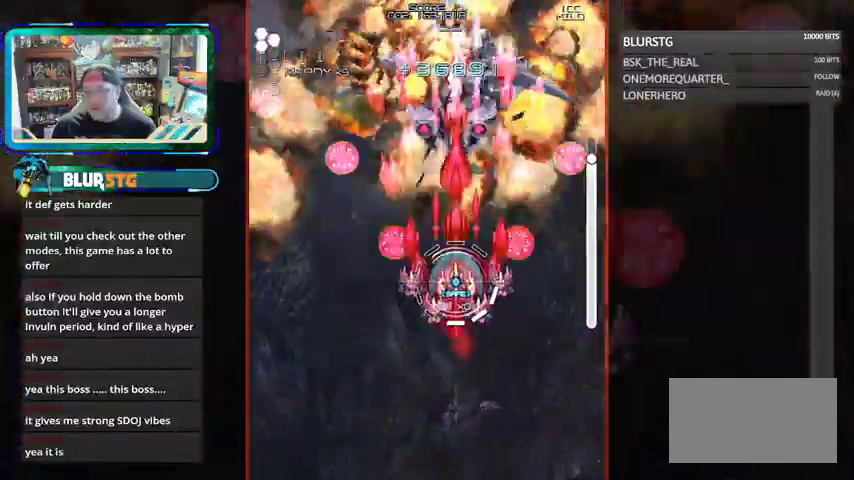
{"dt_ms": 500, "buttons": ["SQUARE"], "left_stick": "up", "events": [[167, "left_stick", "down"], [367, "left_stick", "center"], [467, "left_stick", "up"]]}
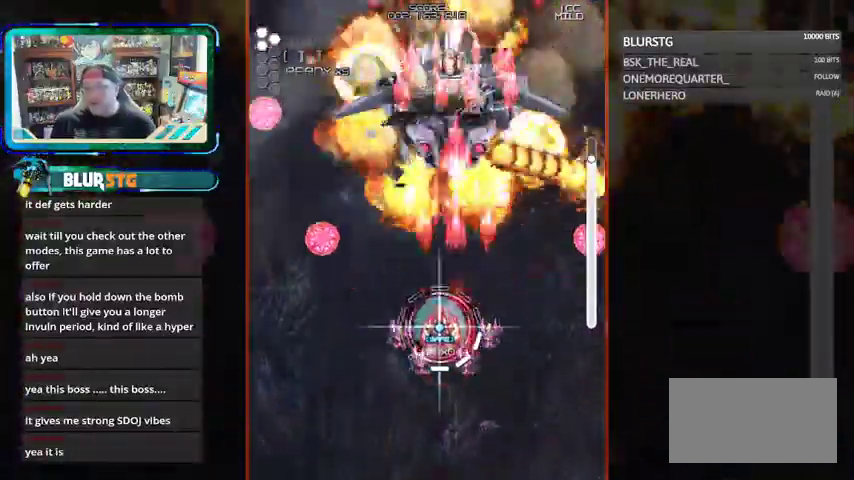
{"dt_ms": 500, "buttons": ["SQUARE"], "left_stick": "center", "events": [[167, "left_stick", "center"]]}
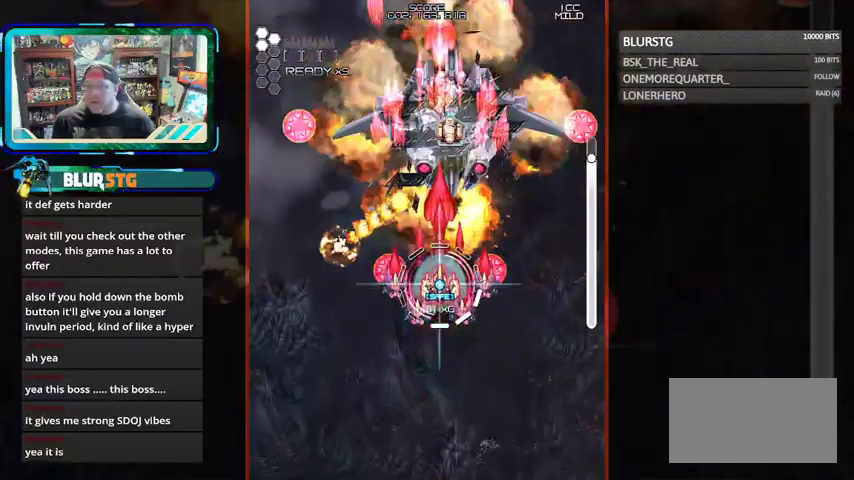
{"dt_ms": 500, "buttons": ["SQUARE"], "left_stick": "center", "events": []}
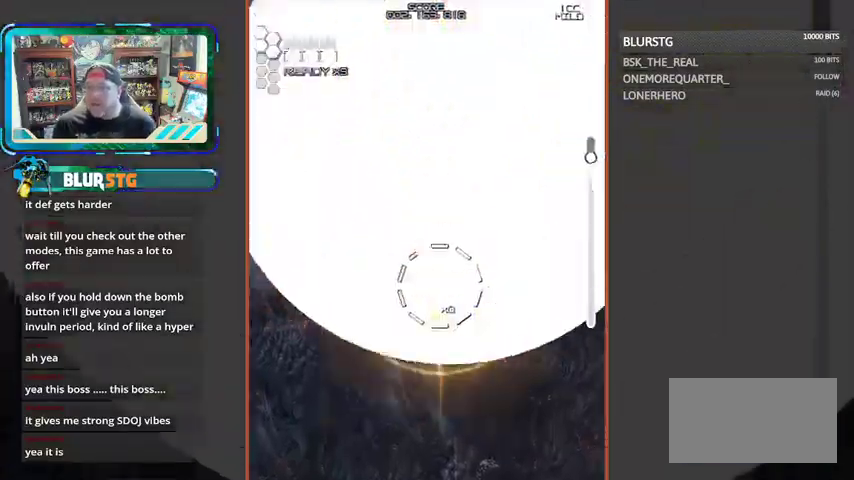
{"dt_ms": 500, "buttons": ["SQUARE"], "left_stick": "center", "events": [[67, "left_stick", "down"], [267, "left_stick", "center"]]}
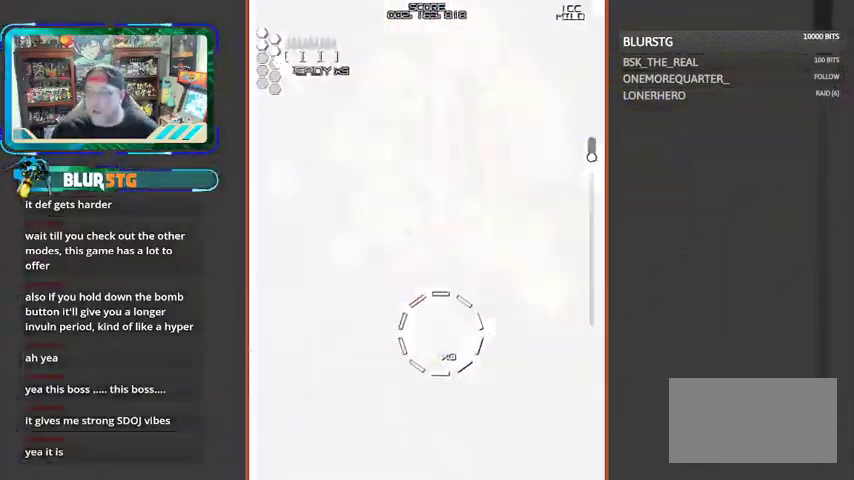
{"dt_ms": 500, "buttons": ["SQUARE"], "left_stick": "center", "events": []}
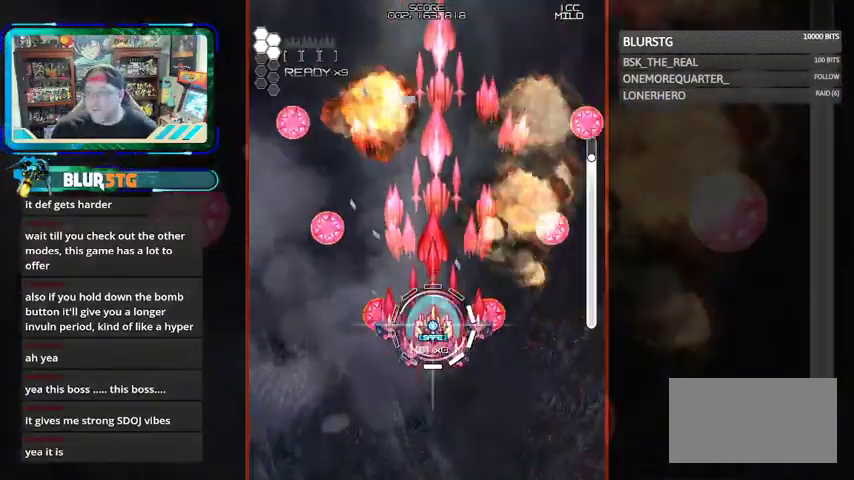
{"dt_ms": 500, "buttons": ["SQUARE"], "left_stick": "up", "events": [[67, "left_stick", "up-left"], [167, "left_stick", "up"], [267, "left_stick", "down-right"], [367, "left_stick", "center"], [433, "left_stick", "left"], [500, "left_stick", "up"]]}
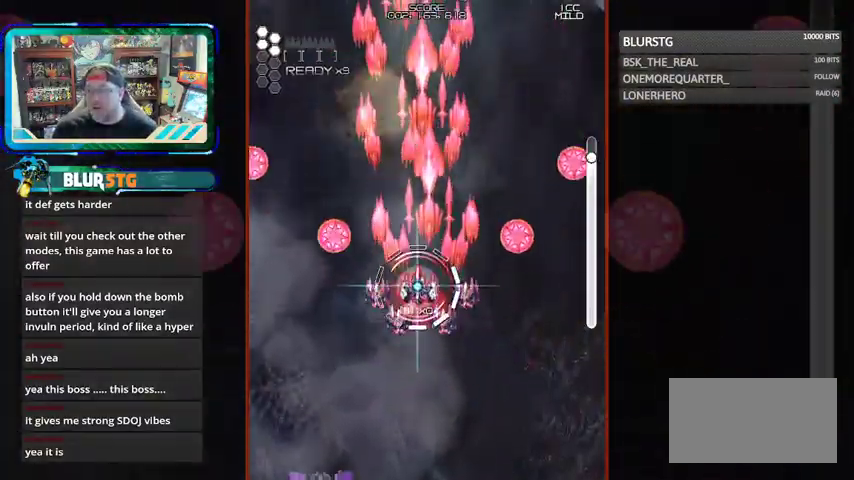
{"dt_ms": 500, "buttons": ["SQUARE"], "left_stick": "center", "events": [[33, "left_stick", "right"], [100, "left_stick", "center"], [167, "left_stick", "up-left"], [267, "left_stick", "right"], [333, "left_stick", "center"]]}
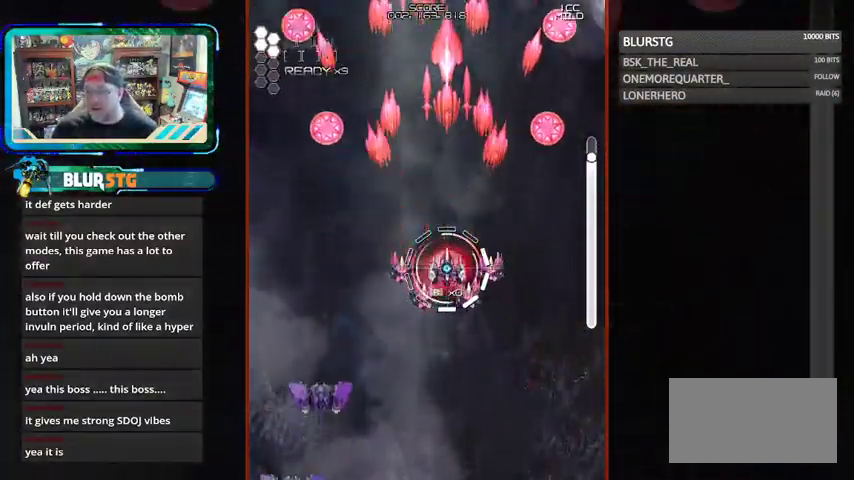
{"dt_ms": 500, "buttons": ["SQUARE"], "left_stick": "up", "events": [[100, "left_stick", "down"], [267, "left_stick", "left"], [500, "left_stick", "up"]]}
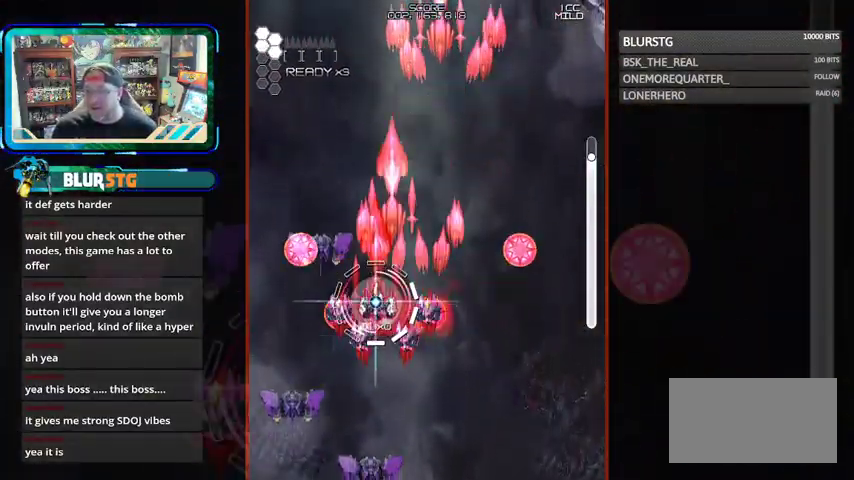
{"dt_ms": 500, "buttons": ["SQUARE"], "left_stick": "center", "events": [[33, "left_stick", "up-right"], [167, "left_stick", "up"], [267, "left_stick", "center"]]}
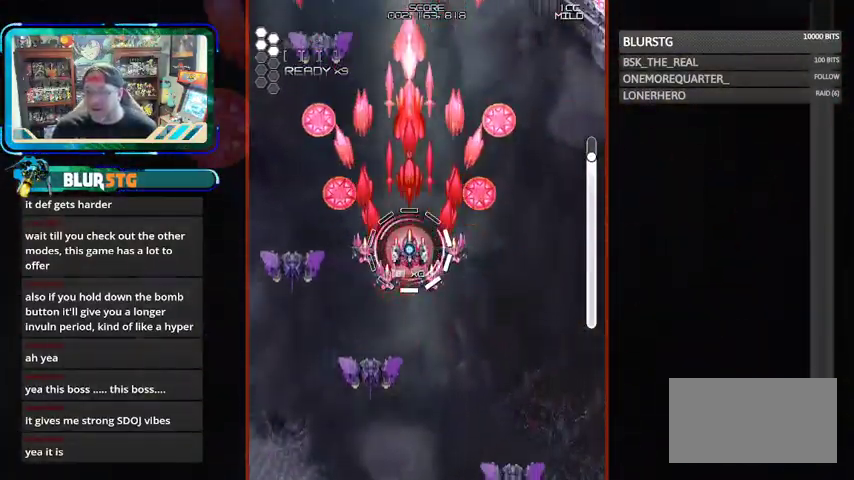
{"dt_ms": 1000, "buttons": ["SQUARE"], "left_stick": "up"}
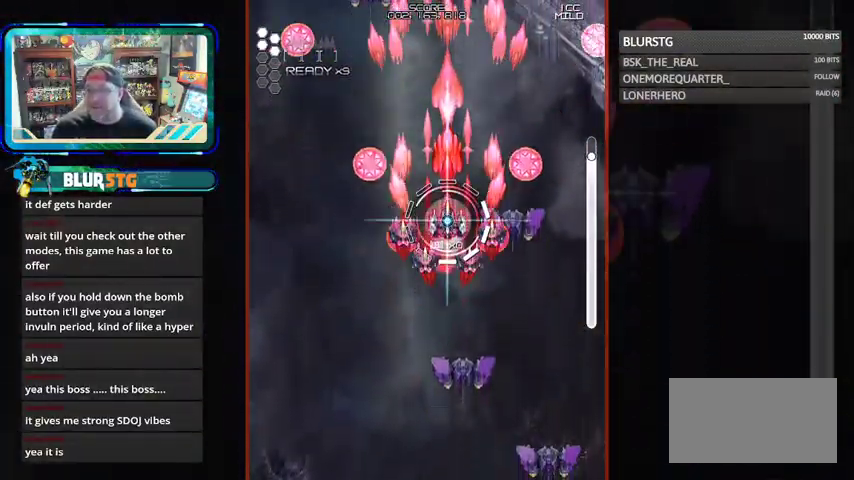
{"dt_ms": 500, "buttons": ["SQUARE"], "left_stick": "right", "events": [[67, "left_stick", "center"], [267, "left_stick", "left"], [400, "left_stick", "up"], [467, "left_stick", "right"]]}
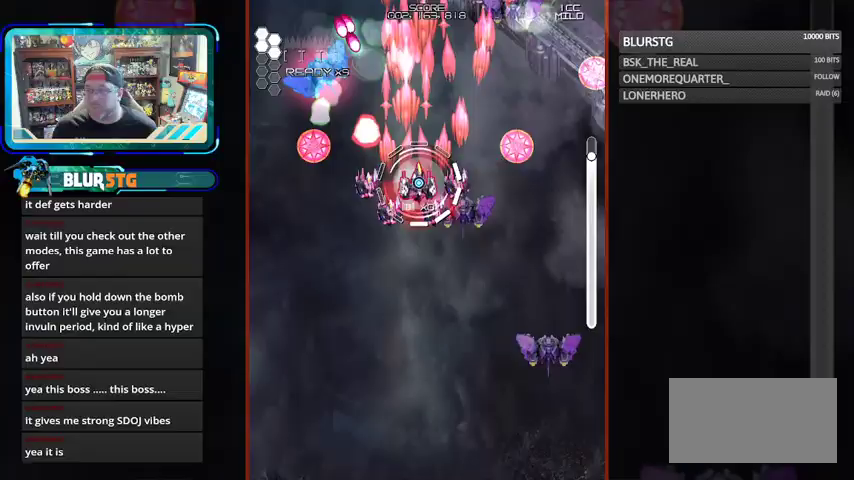
{"dt_ms": 500, "buttons": ["SQUARE"], "left_stick": "right", "events": [[67, "left_stick", "down-left"], [233, "left_stick", "down"], [467, "left_stick", "right"]]}